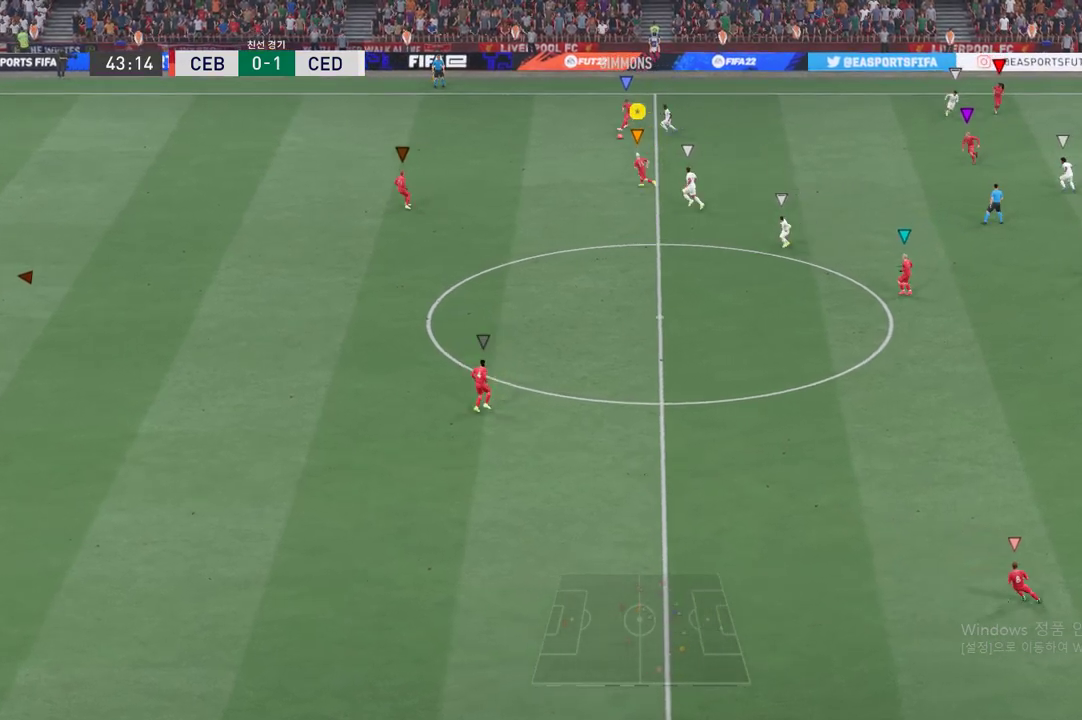
Gameplay with a controller (Xbox layout); each line is a JSON object with the inputs held at the frame after it. "events" lists button and stick changes between this image and that frame as [ms after this image, input, new state], when the widget could be followed in between. Not read: L3 R3 right_stick.
{"buttons": [], "left_stick": "center", "events": [[267, "left_stick", "center"], [317, "A", "down"], [451, "A", "up"]]}
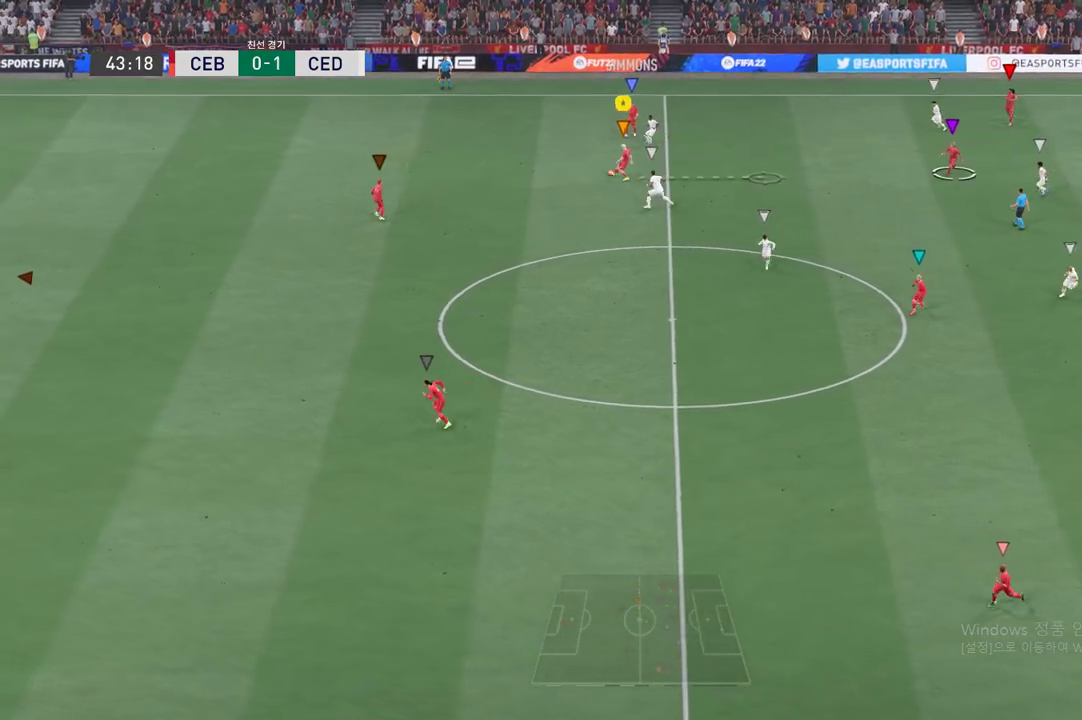
{"buttons": [], "left_stick": "down", "events": [[433, "left_stick", "down"]]}
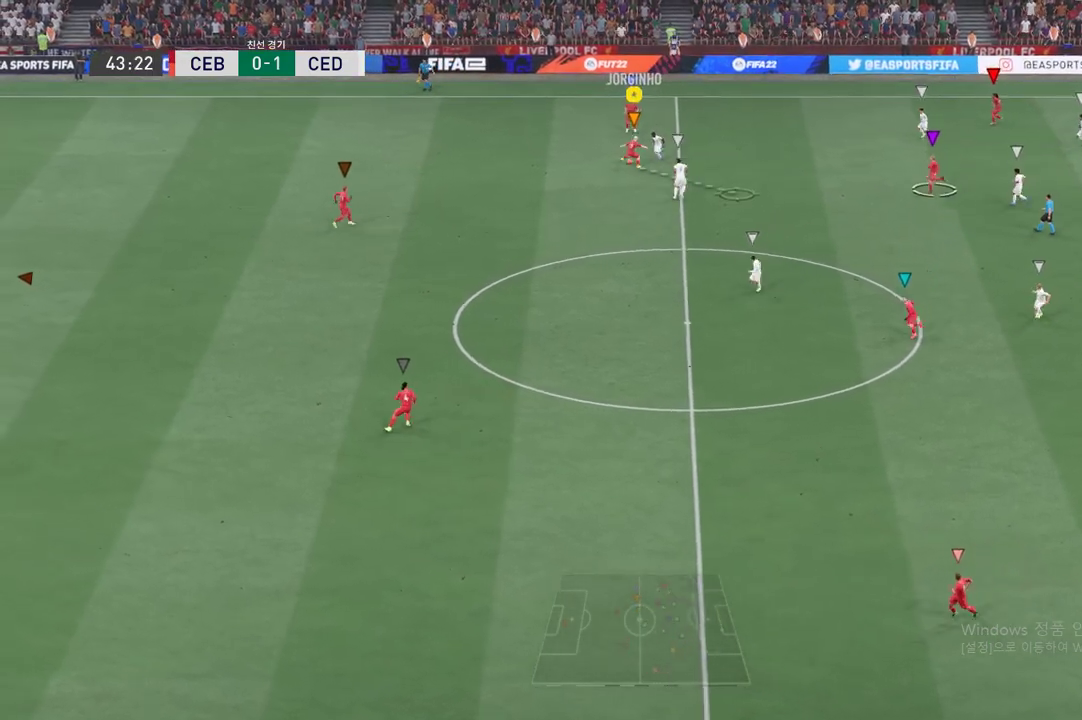
{"buttons": [], "left_stick": "down-left", "events": [[367, "left_stick", "down-left"]]}
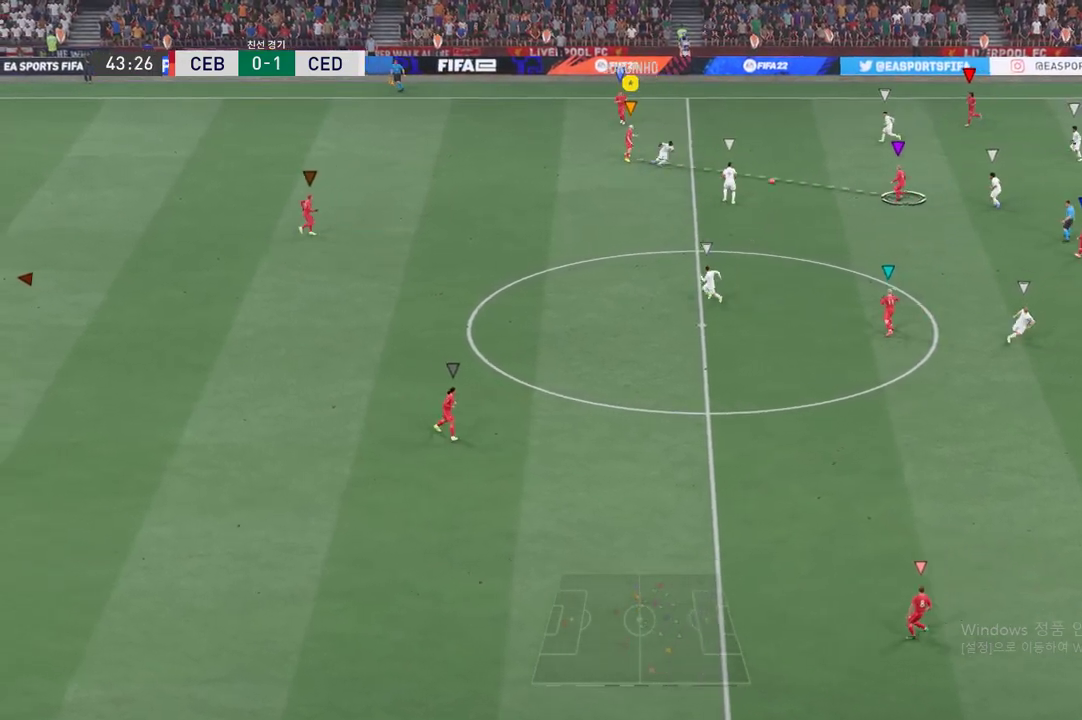
{"buttons": ["R2"], "left_stick": "down-left", "events": [[167, "R2", "down"]]}
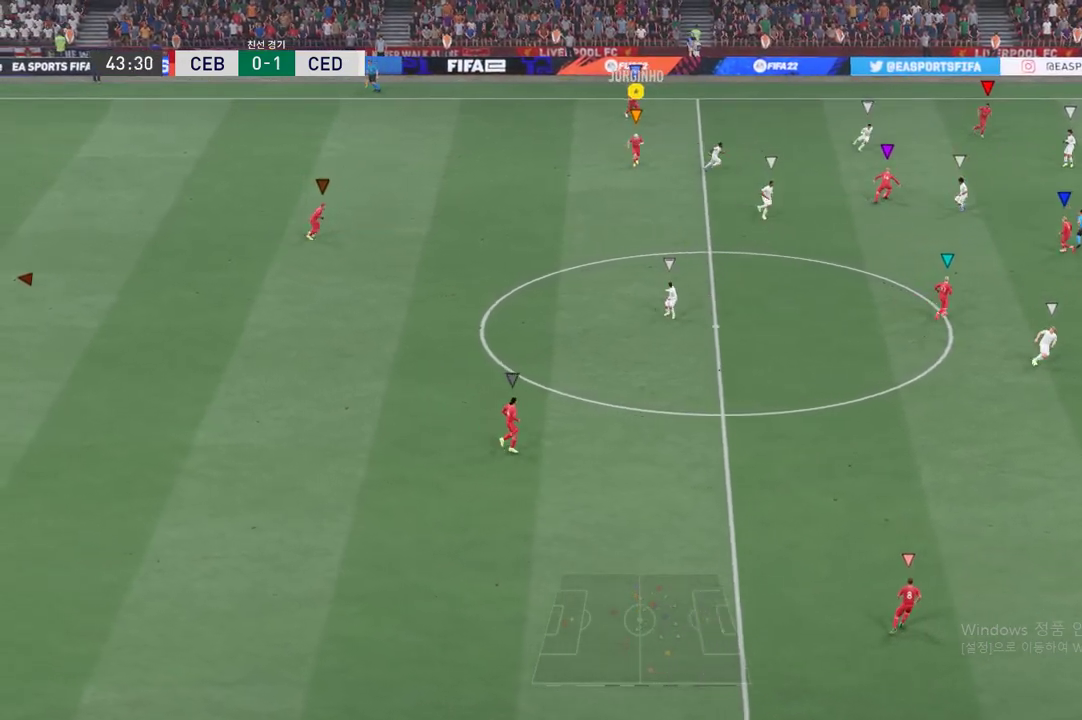
{"buttons": [], "left_stick": "down-left", "events": [[200, "R2", "up"]]}
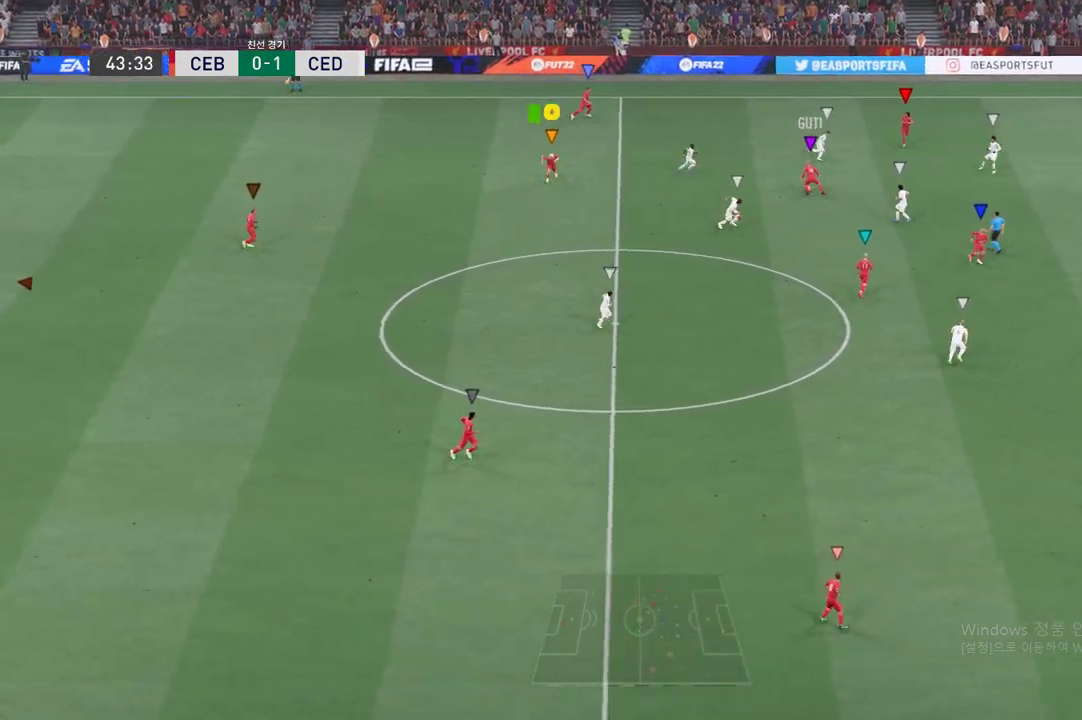
{"buttons": ["R2"], "left_stick": "down", "events": [[83, "left_stick", "down"], [100, "R2", "down"]]}
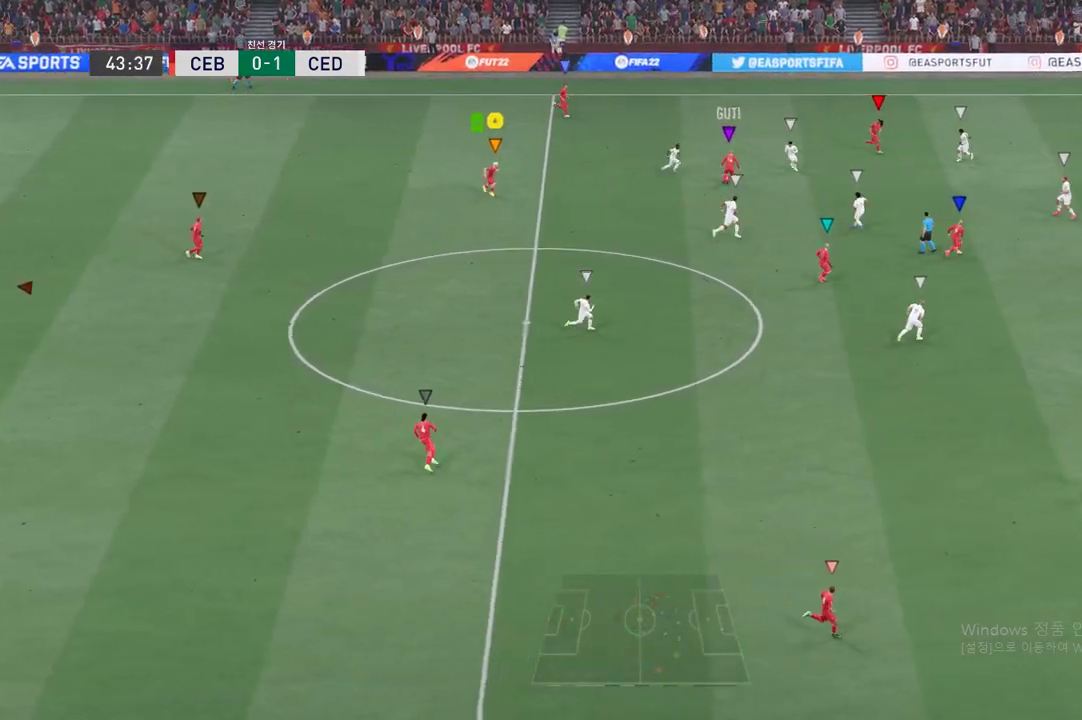
{"buttons": [], "left_stick": "down", "events": [[200, "left_stick", "down-left"], [284, "R2", "up"], [367, "left_stick", "down"]]}
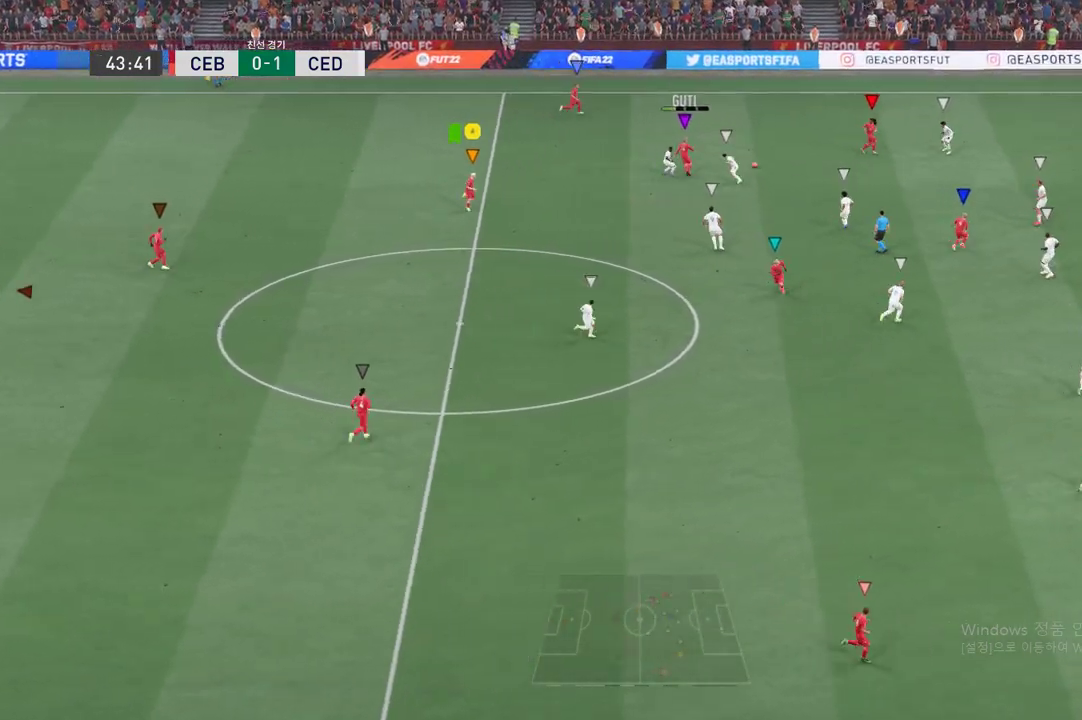
{"buttons": [], "left_stick": "center", "events": [[367, "left_stick", "center"]]}
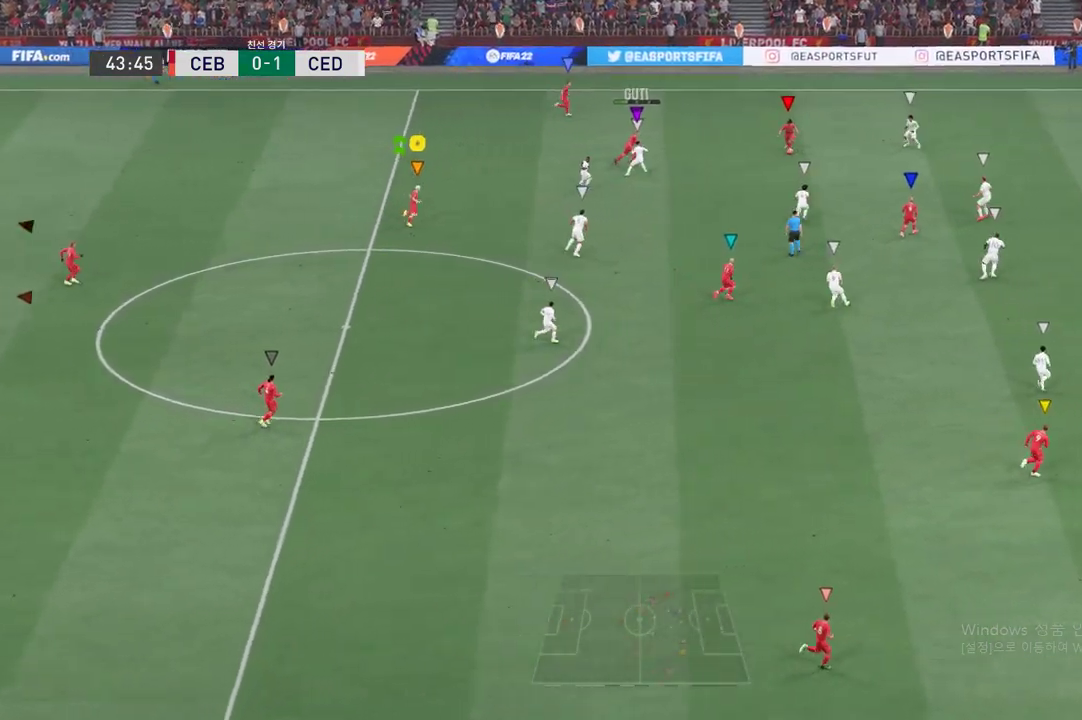
{"buttons": [], "left_stick": "up", "events": [[100, "left_stick", "up"]]}
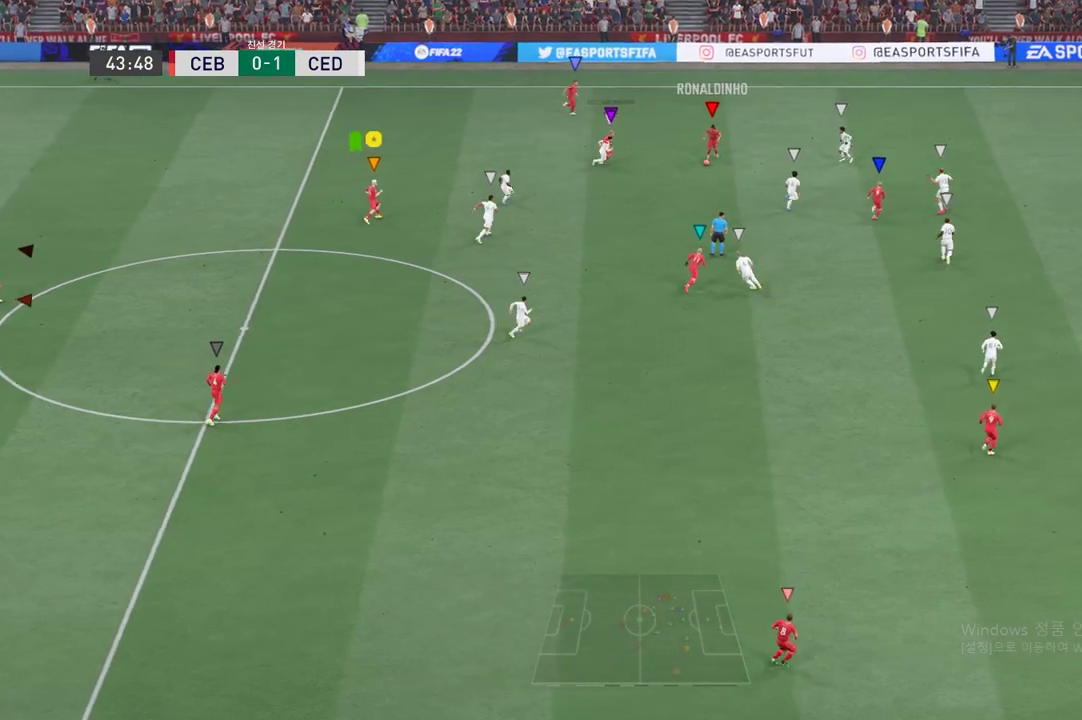
{"buttons": [], "left_stick": "down-left", "events": [[33, "left_stick", "center"], [167, "left_stick", "down"], [367, "left_stick", "down-left"]]}
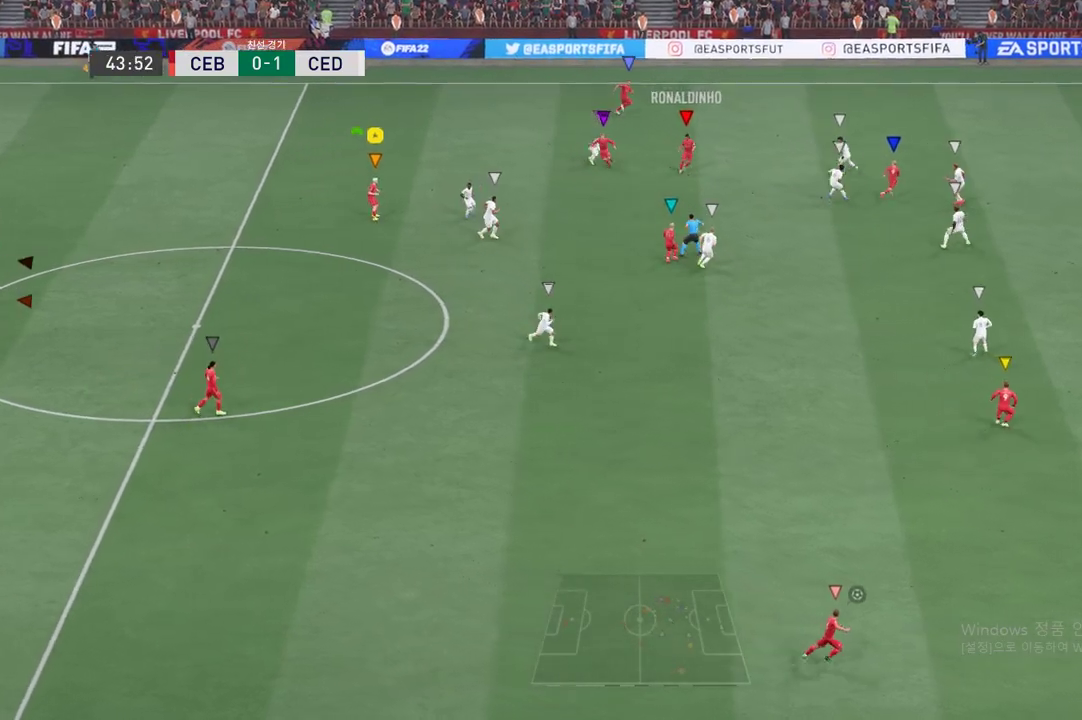
{"buttons": [], "left_stick": "down-left", "events": []}
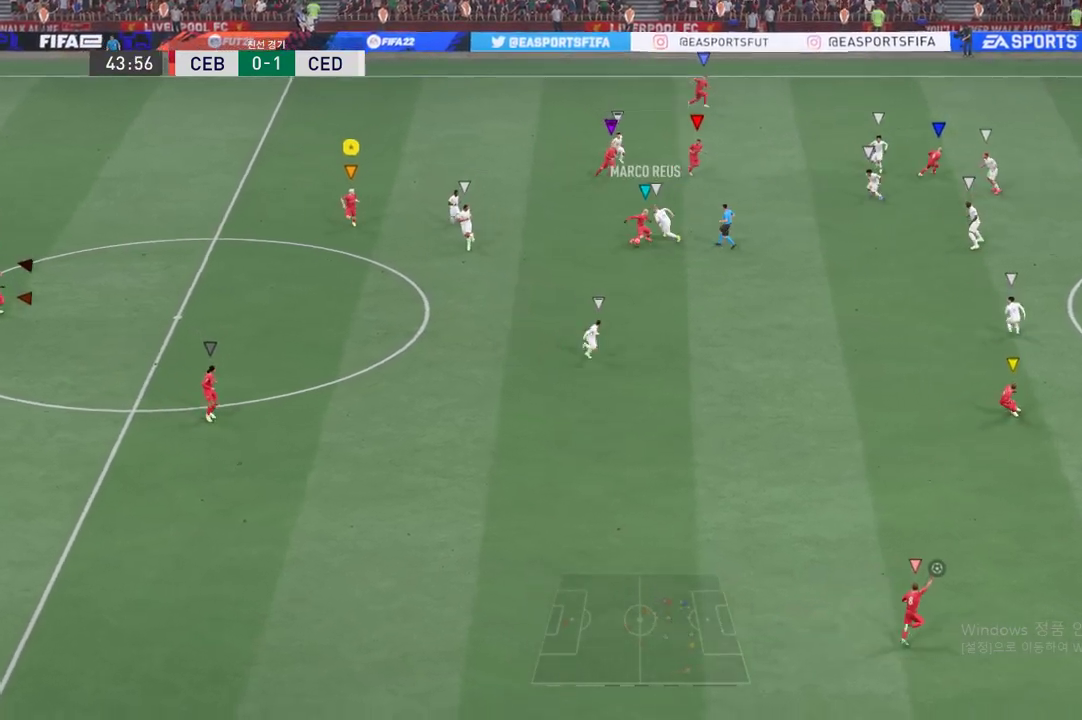
{"buttons": ["R2"], "left_stick": "down-left", "events": [[66, "R2", "down"], [150, "left_stick", "down"], [450, "left_stick", "down-left"]]}
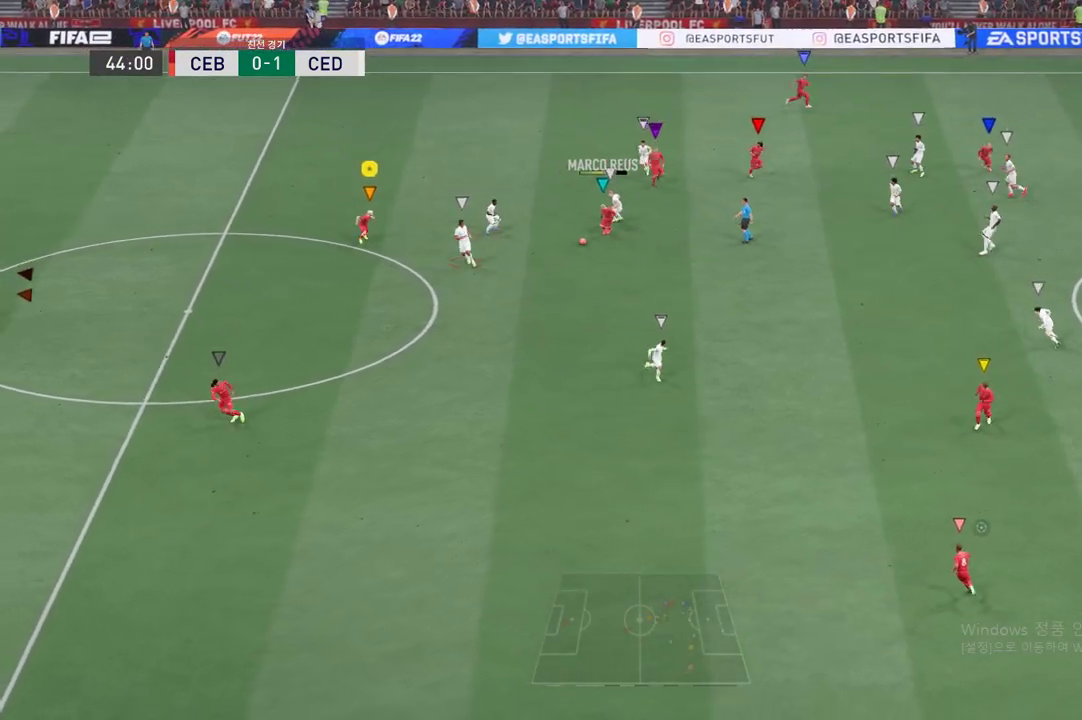
{"buttons": ["R2"], "left_stick": "down", "events": [[484, "left_stick", "down"]]}
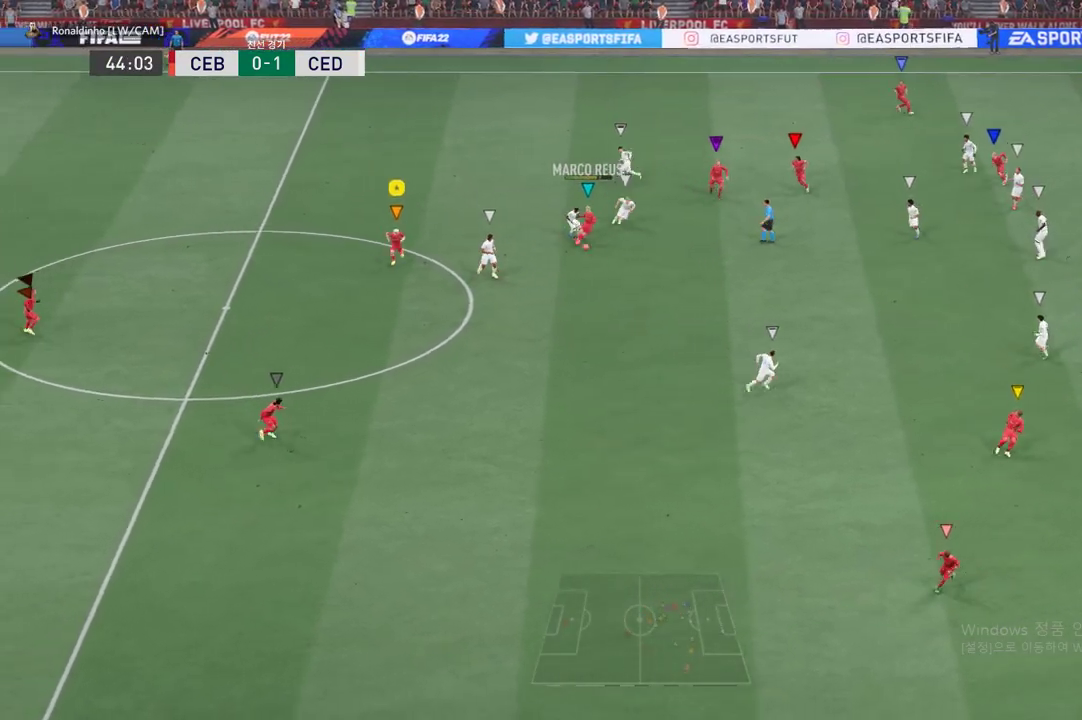
{"buttons": ["R2"], "left_stick": "down", "events": []}
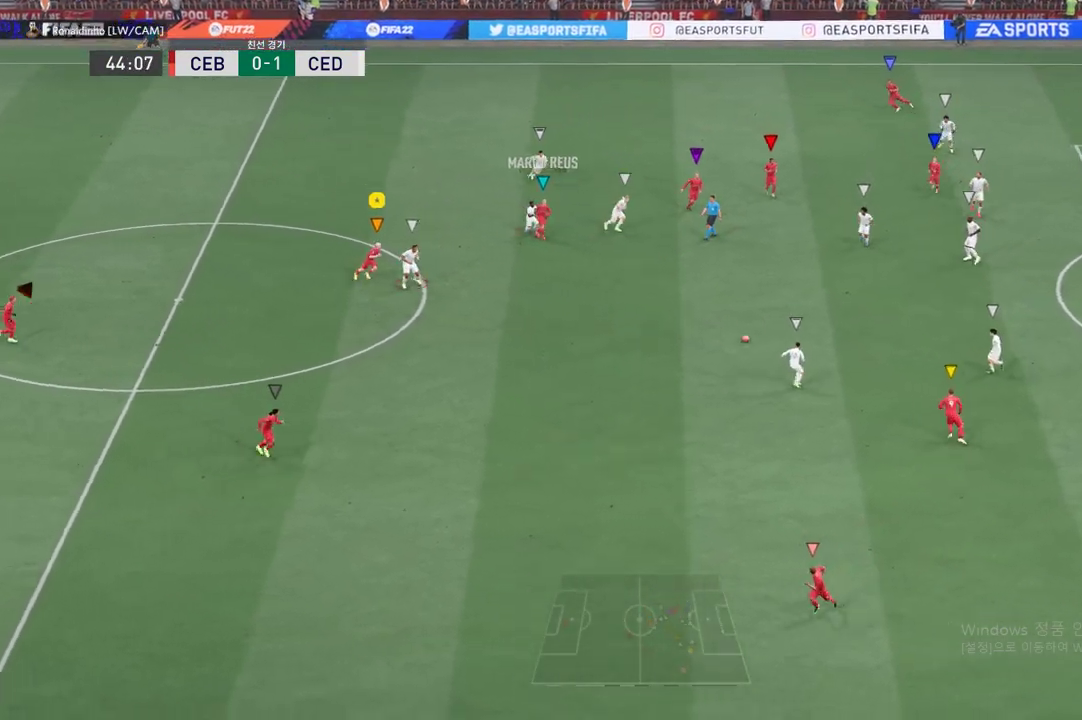
{"buttons": [], "left_stick": "down-left", "events": [[300, "R2", "up"], [351, "left_stick", "down-left"]]}
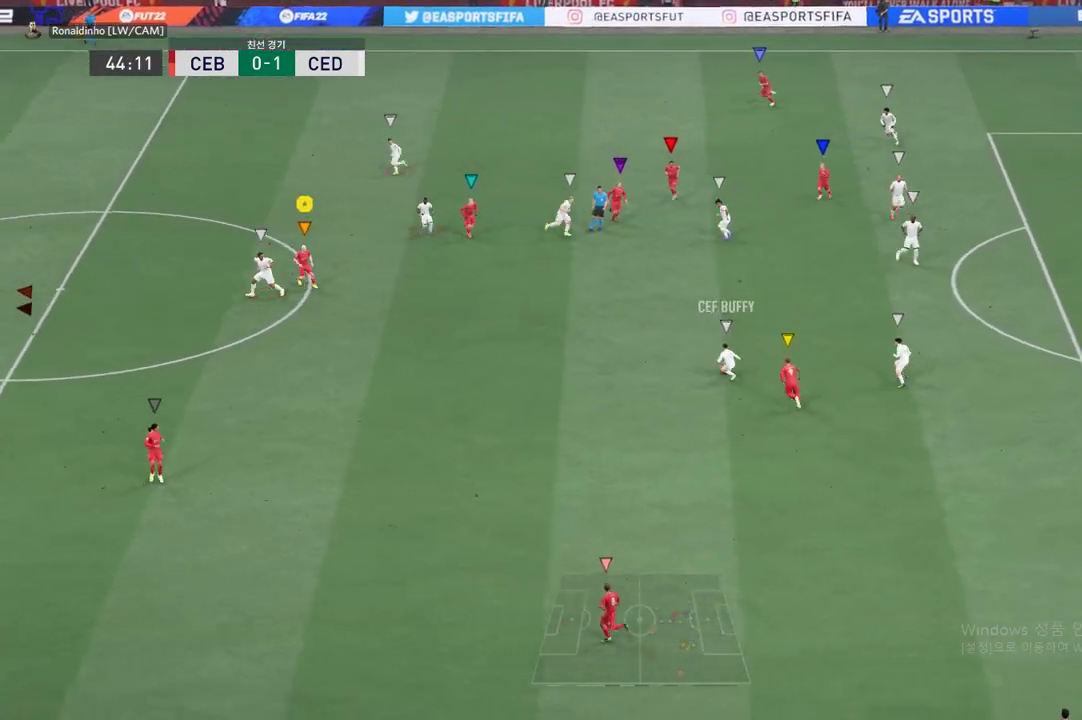
{"buttons": ["R2"], "left_stick": "down-left", "events": [[150, "R2", "down"], [183, "L2", "down"], [483, "L2", "up"]]}
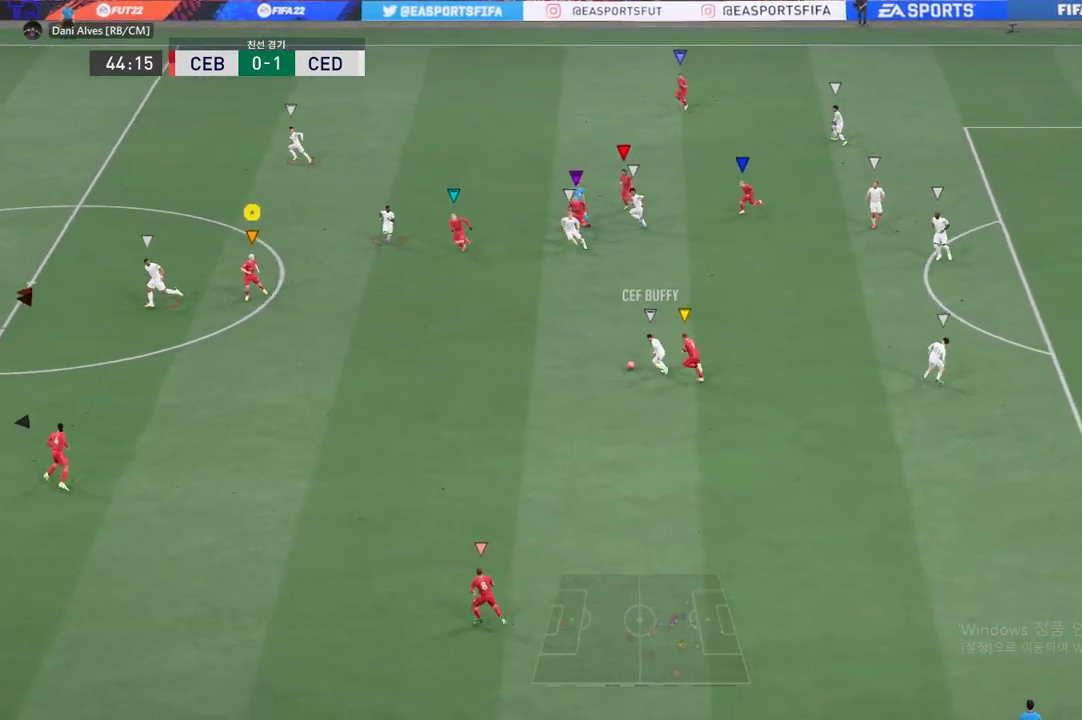
{"buttons": ["R2"], "left_stick": "left", "events": [[217, "left_stick", "left"]]}
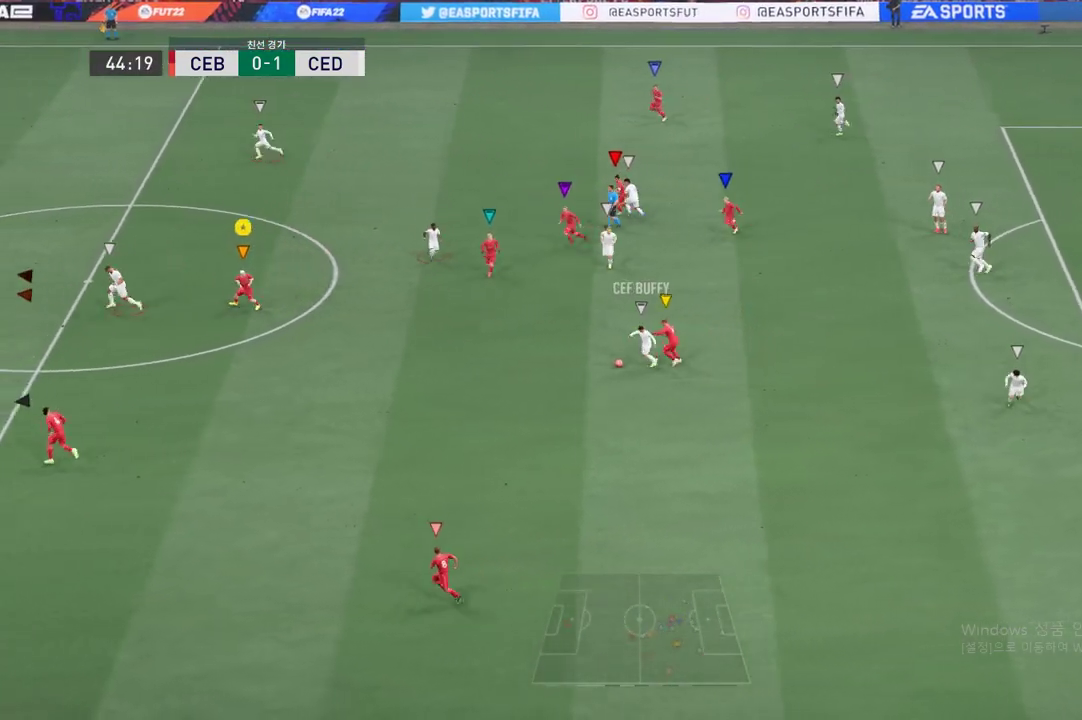
{"buttons": ["R2"], "left_stick": "left", "events": []}
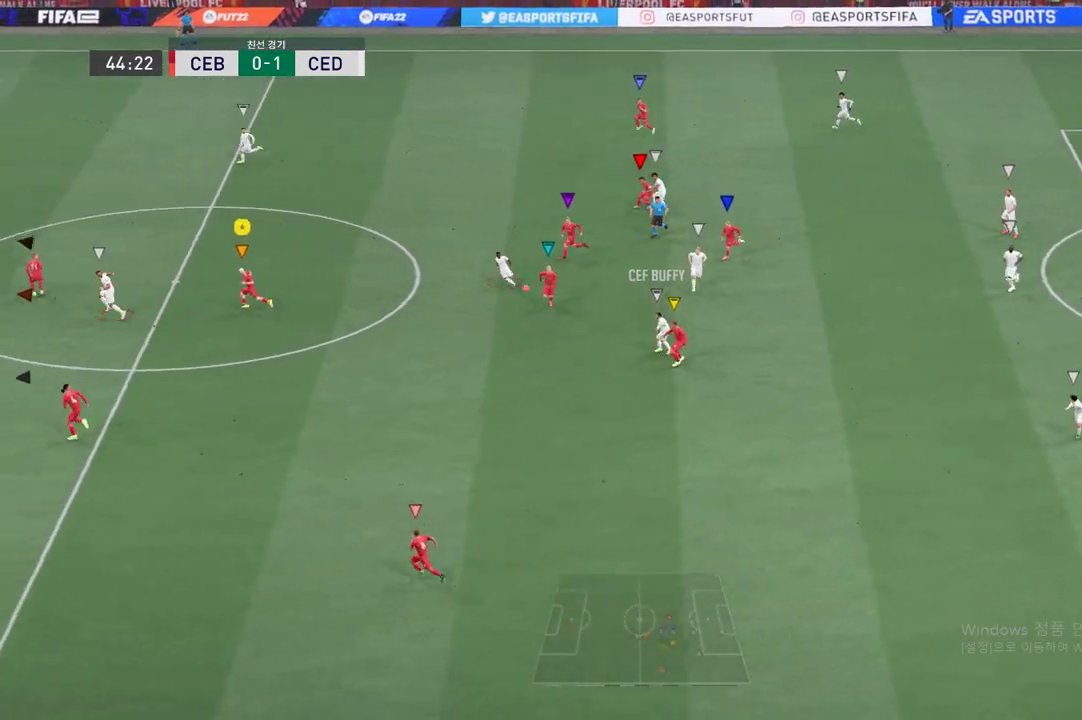
{"buttons": ["R2"], "left_stick": "left", "events": []}
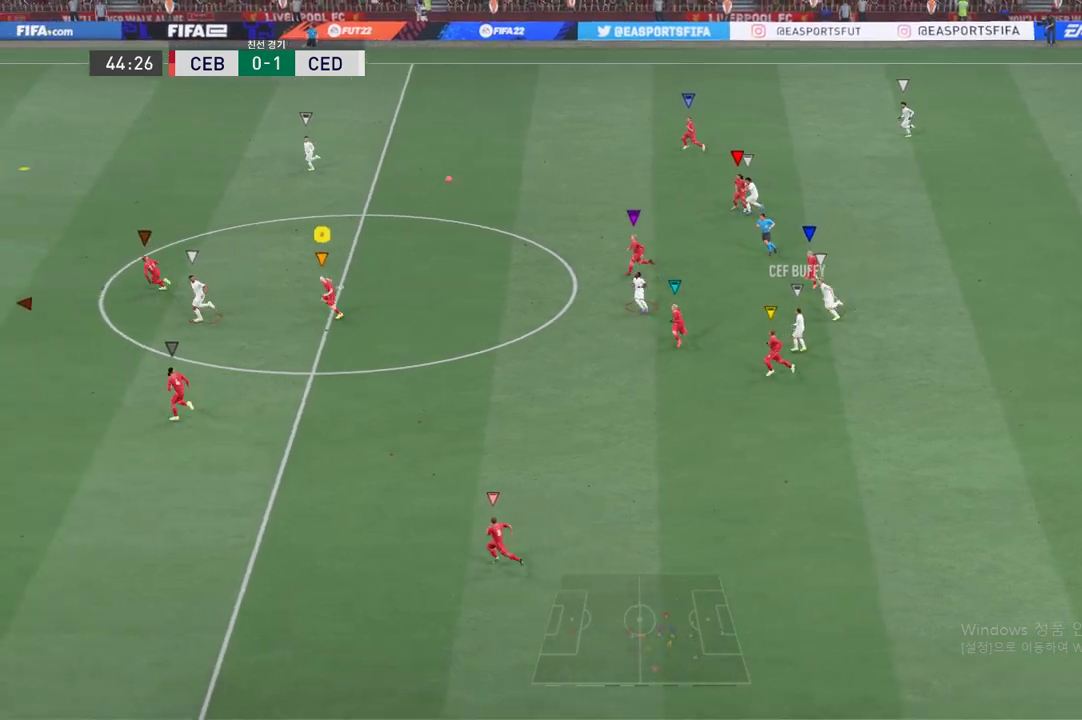
{"buttons": ["R2"], "left_stick": "left", "events": []}
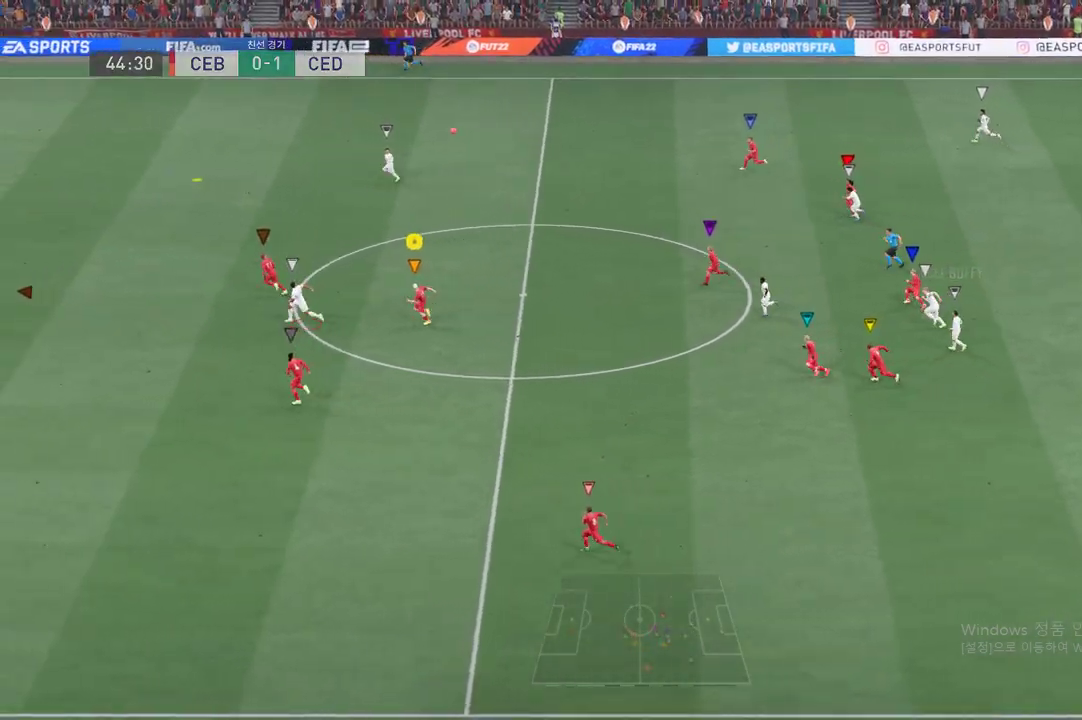
{"buttons": ["R2"], "left_stick": "left", "events": []}
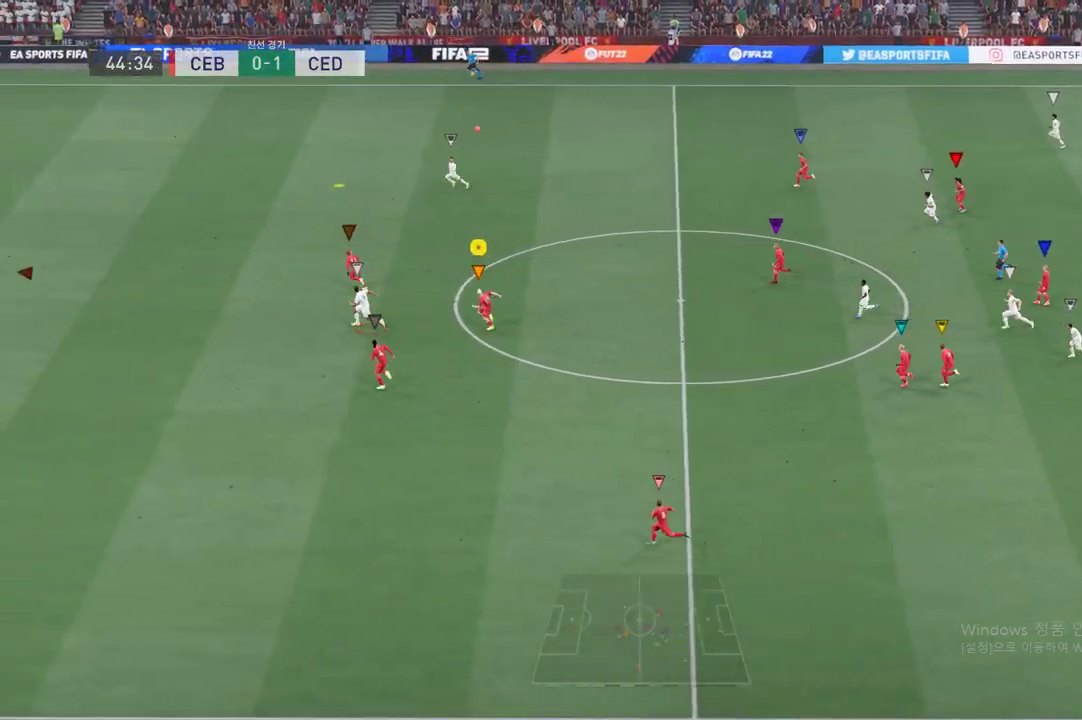
{"buttons": ["R2"], "left_stick": "left", "events": []}
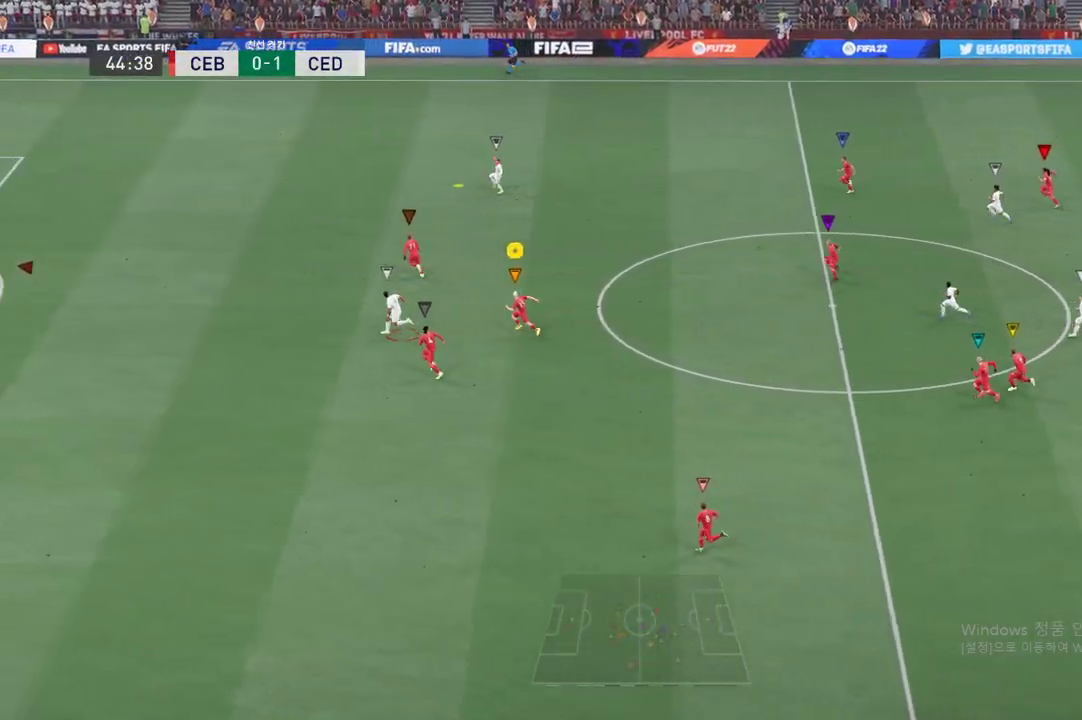
{"buttons": ["R2"], "left_stick": "left", "events": []}
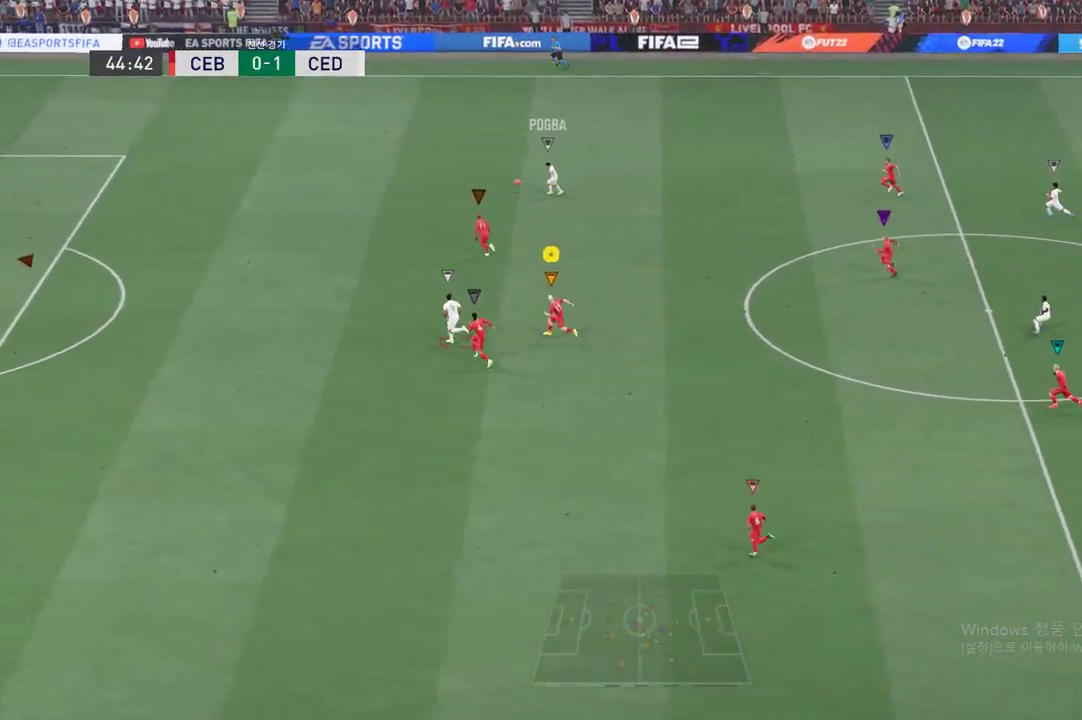
{"buttons": ["R2"], "left_stick": "left", "events": []}
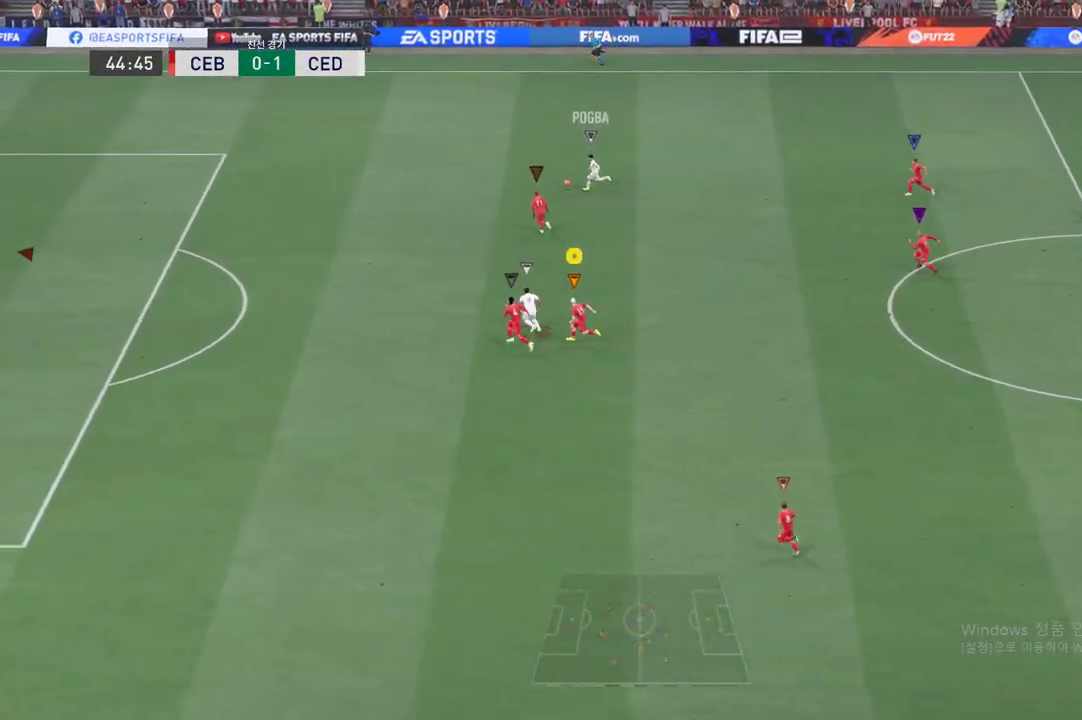
{"buttons": ["R2"], "left_stick": "up-left", "events": [[167, "left_stick", "up-left"]]}
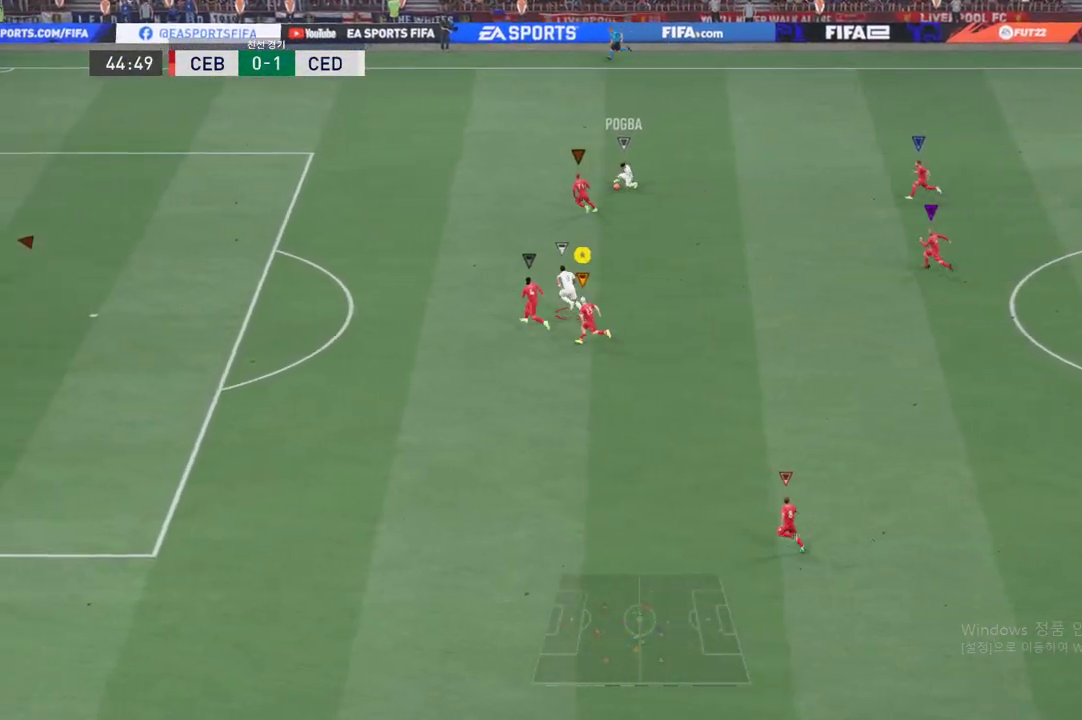
{"buttons": ["R2"], "left_stick": "up-left", "events": []}
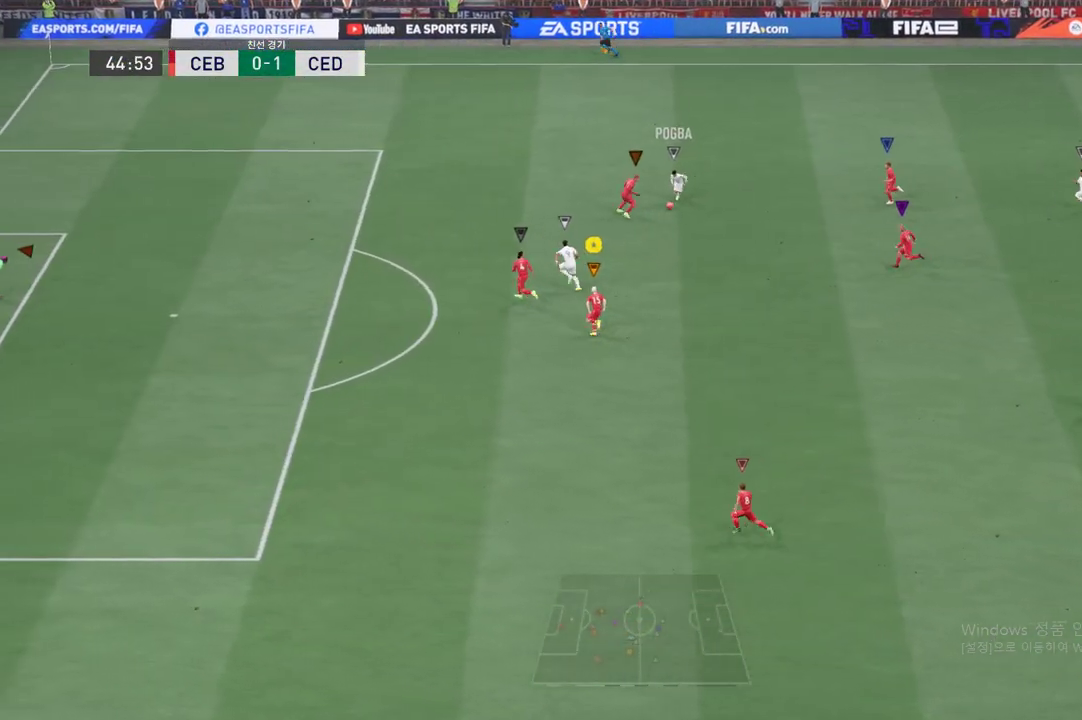
{"buttons": ["R2"], "left_stick": "left", "events": [[167, "R2", "up"], [317, "R2", "down"], [434, "left_stick", "left"]]}
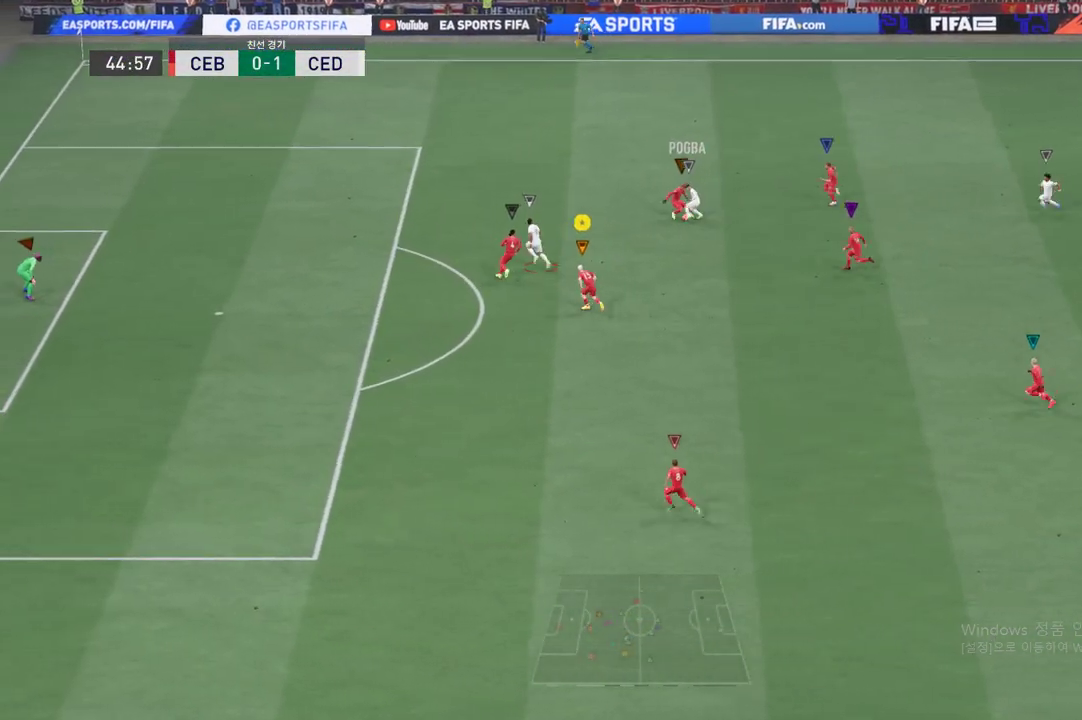
{"buttons": [], "left_stick": "down-left", "events": [[400, "R2", "up"], [467, "left_stick", "down-left"]]}
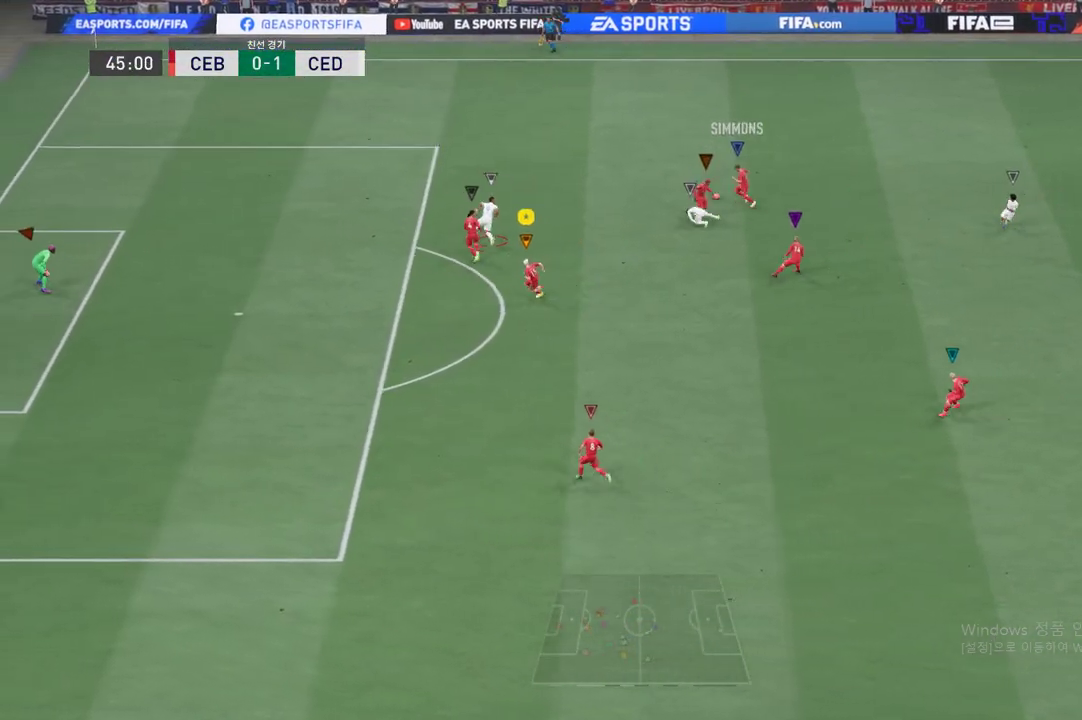
{"buttons": [], "left_stick": "down-left", "events": []}